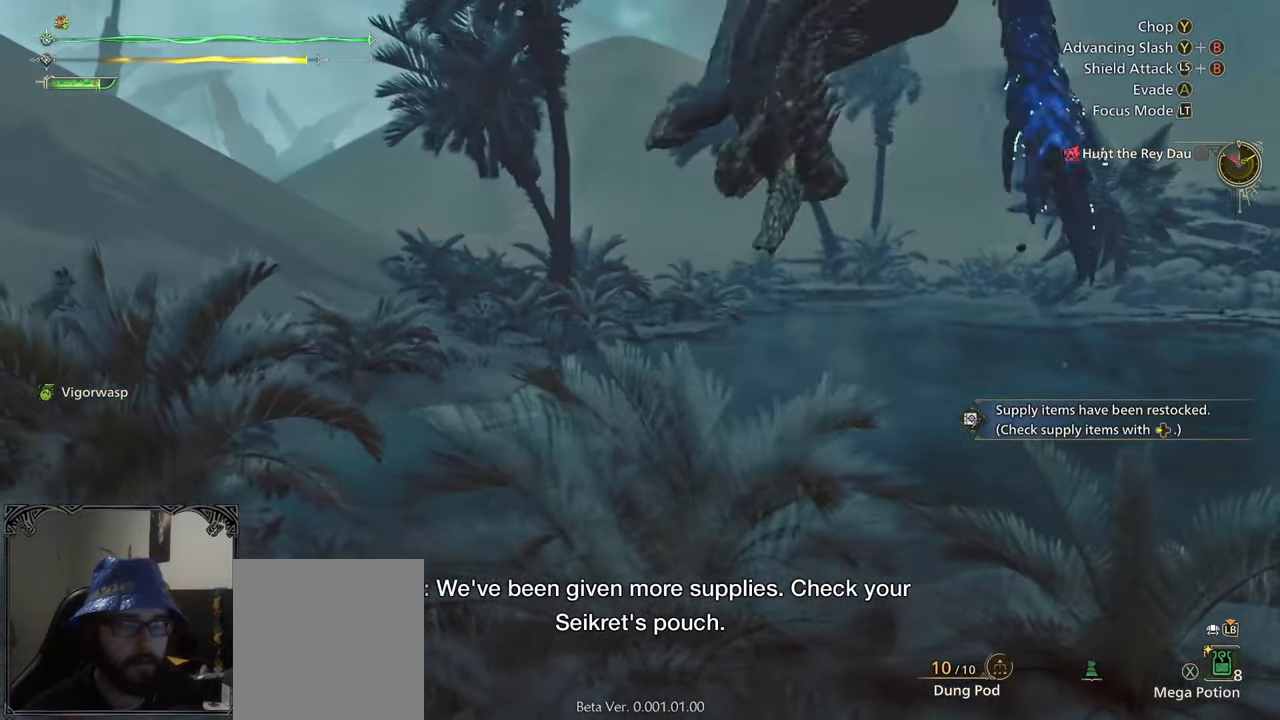
Gameplay with a controller (Xbox layout); each line is a JSON object with the inputs held at the frame after it. "events" lists button and stick changes between this image and that frame as [ms after this image, input, new state], when the widget could be followed in between.
{"buttons": ["Y", "R2"], "left_stick": "center", "right_stick": "center", "events": [[300, "Y", "down"], [400, "Y", "up"], [467, "Y", "down"]]}
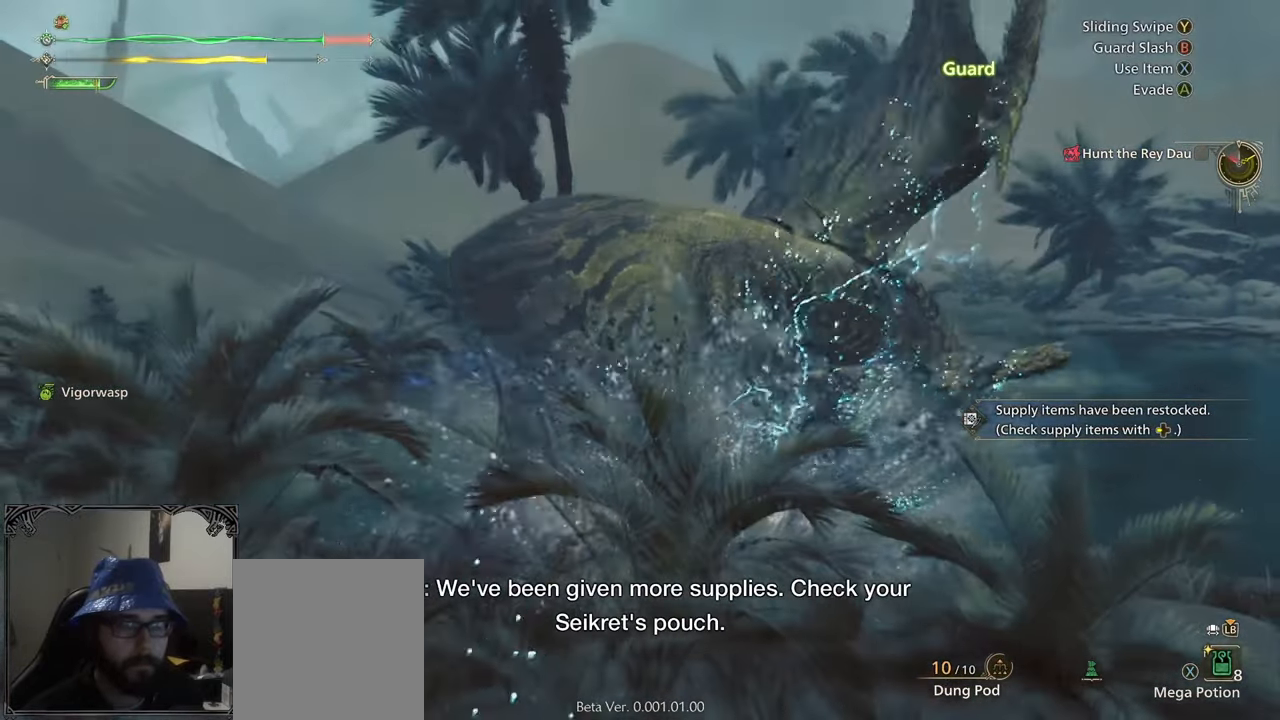
{"buttons": ["R2"], "left_stick": "center", "right_stick": "center", "events": [[33, "Y", "up"], [100, "Y", "down"], [200, "Y", "up"], [267, "Y", "down"], [333, "Y", "up"], [400, "Y", "down"], [500, "Y", "up"]]}
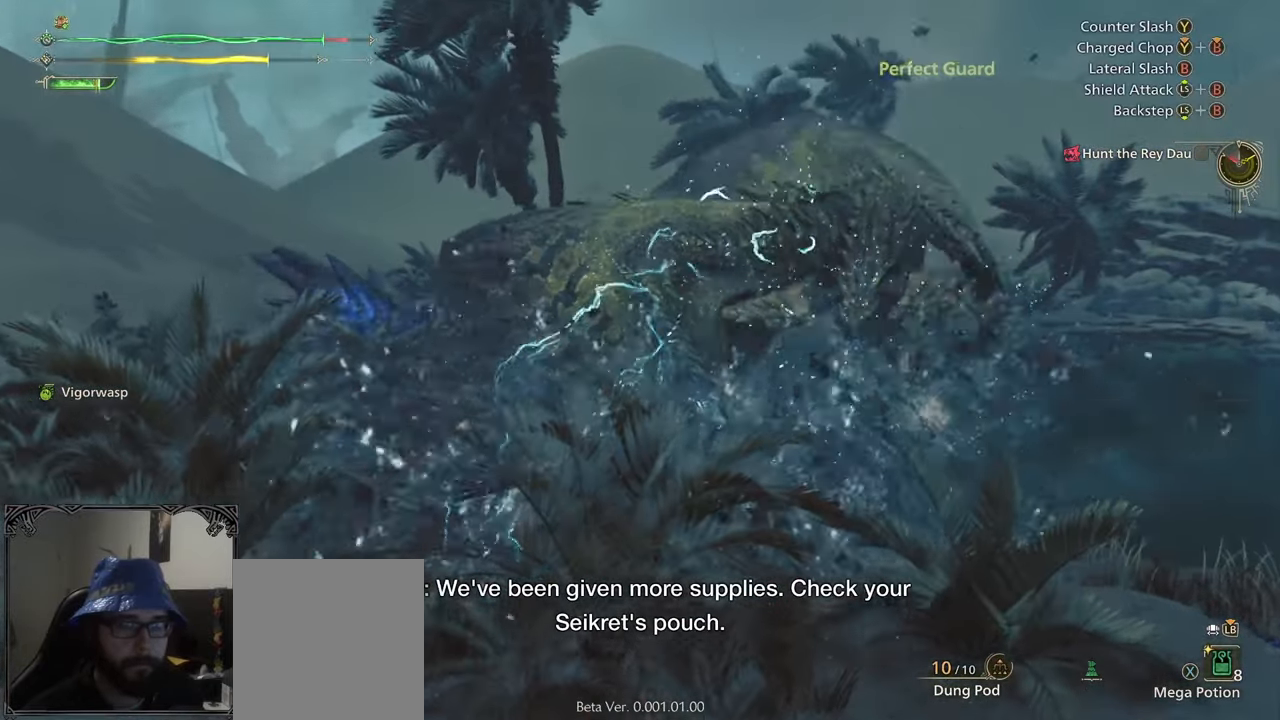
{"buttons": ["B"], "left_stick": "center", "right_stick": "center", "events": [[67, "Y", "down"], [150, "Y", "up"], [183, "R2", "up"], [200, "right_stick", "down-right"], [300, "B", "down"], [367, "B", "up"], [400, "right_stick", "center"], [433, "B", "down"]]}
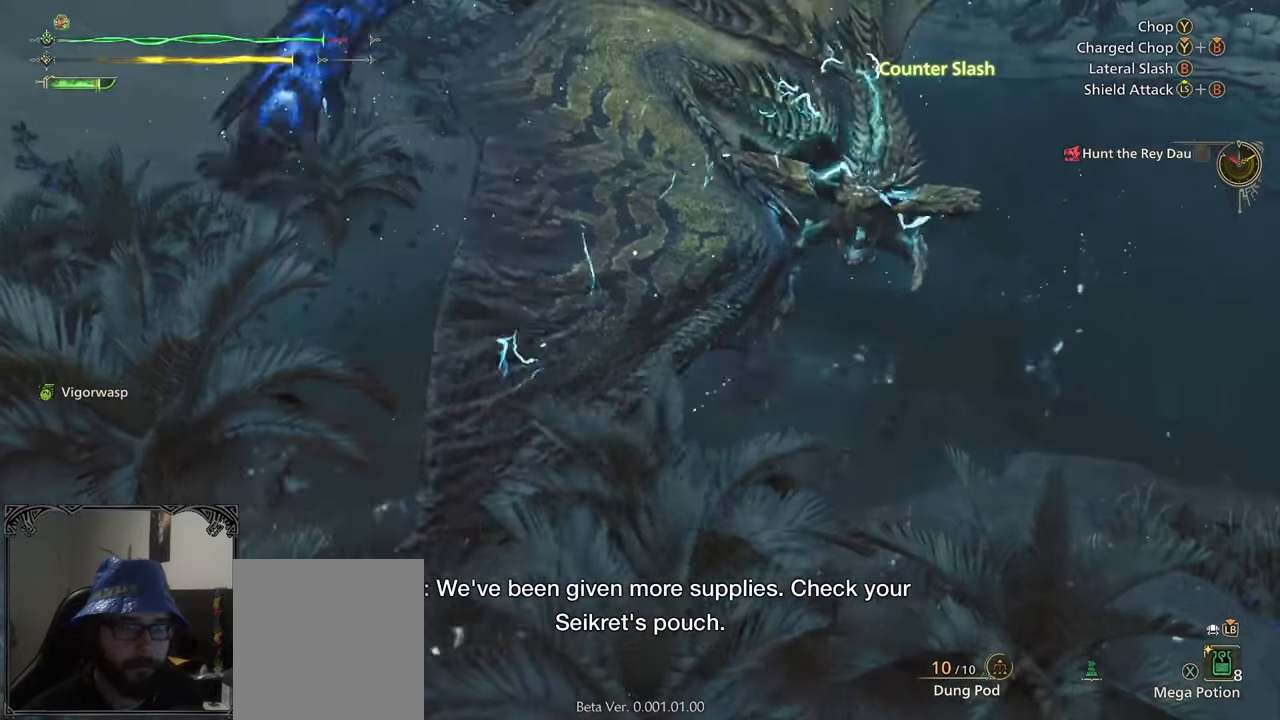
{"buttons": [], "left_stick": "center", "right_stick": "center", "events": [[33, "B", "up"], [83, "B", "down"], [200, "B", "up"], [233, "B", "down"], [233, "right_stick", "up-right"], [333, "B", "up"], [333, "right_stick", "center"], [383, "B", "down"], [467, "B", "up"]]}
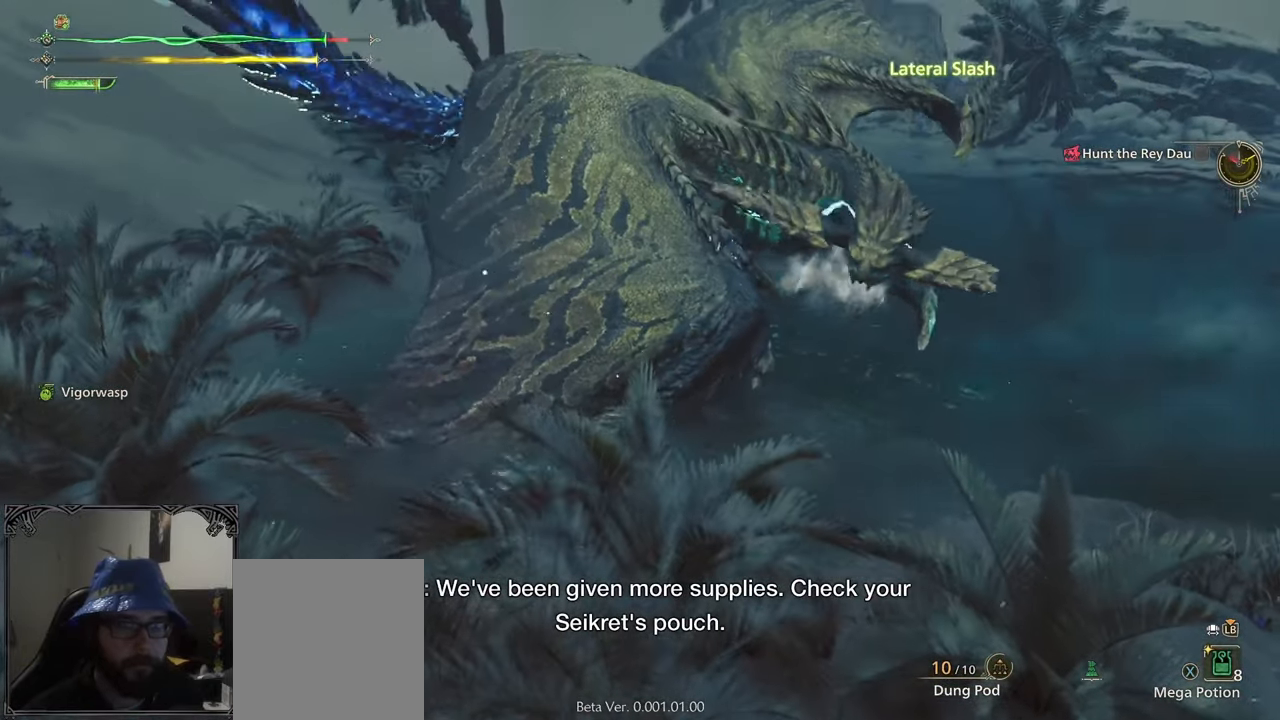
{"buttons": ["B"], "left_stick": "center", "right_stick": "center", "events": [[17, "B", "down"], [133, "B", "up"], [200, "B", "down"], [267, "B", "up"], [267, "right_stick", "right"], [333, "B", "down"], [433, "B", "up"], [450, "right_stick", "center"], [483, "B", "down"]]}
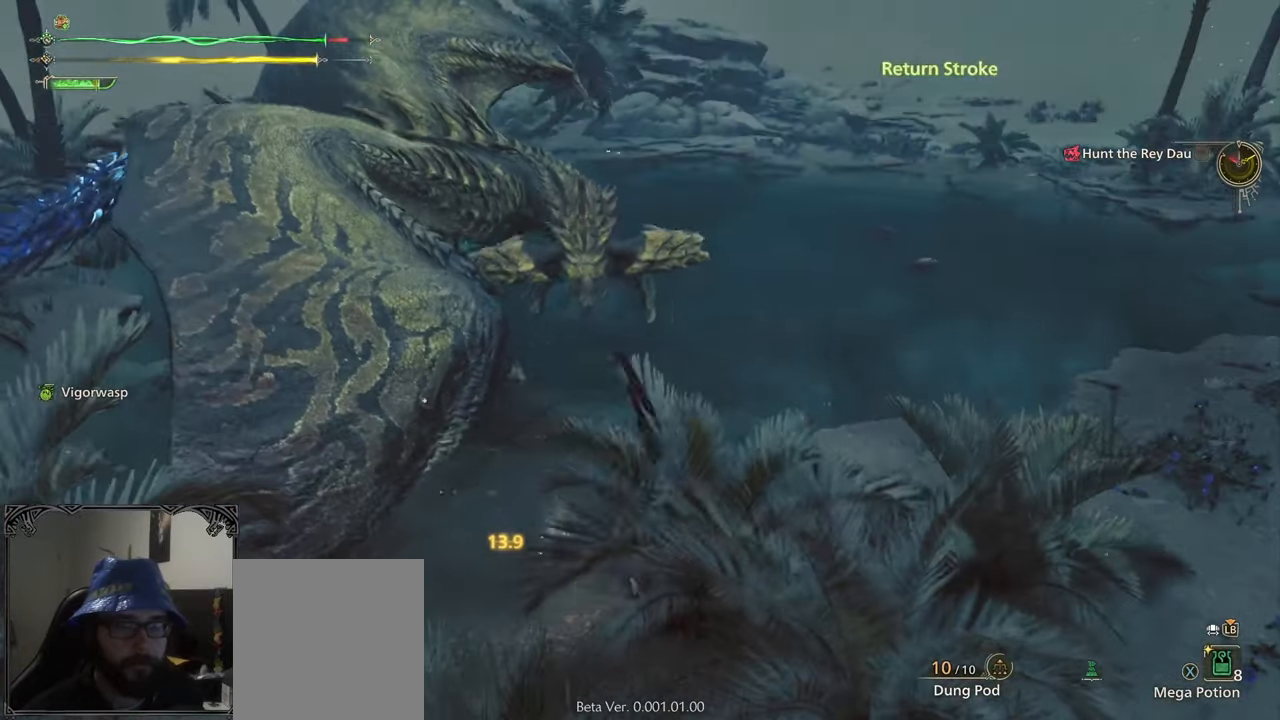
{"buttons": [], "left_stick": "up-left", "right_stick": "center", "events": [[50, "B", "up"], [133, "B", "down"], [233, "B", "up"], [267, "B", "down"], [300, "left_stick", "up-left"], [367, "B", "up"]]}
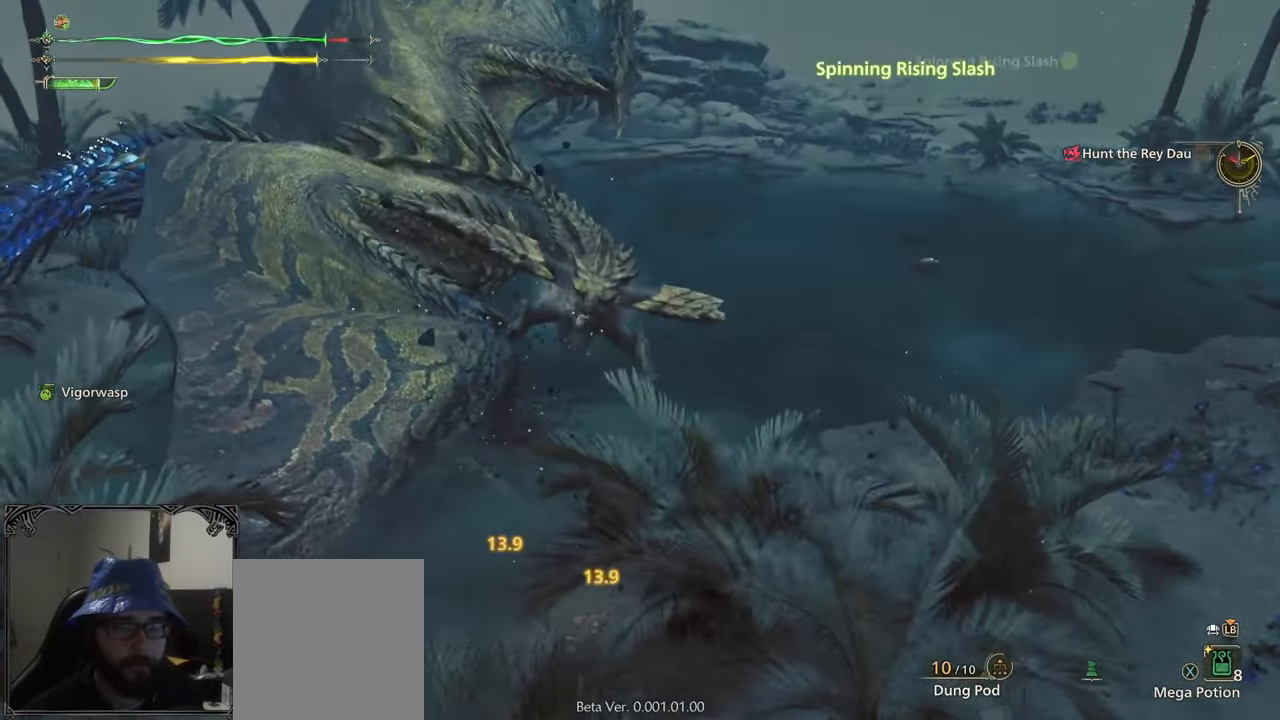
{"buttons": [], "left_stick": "up-left", "right_stick": "center", "events": [[300, "B", "down"], [300, "Y", "down"], [400, "B", "up"], [400, "Y", "up"]]}
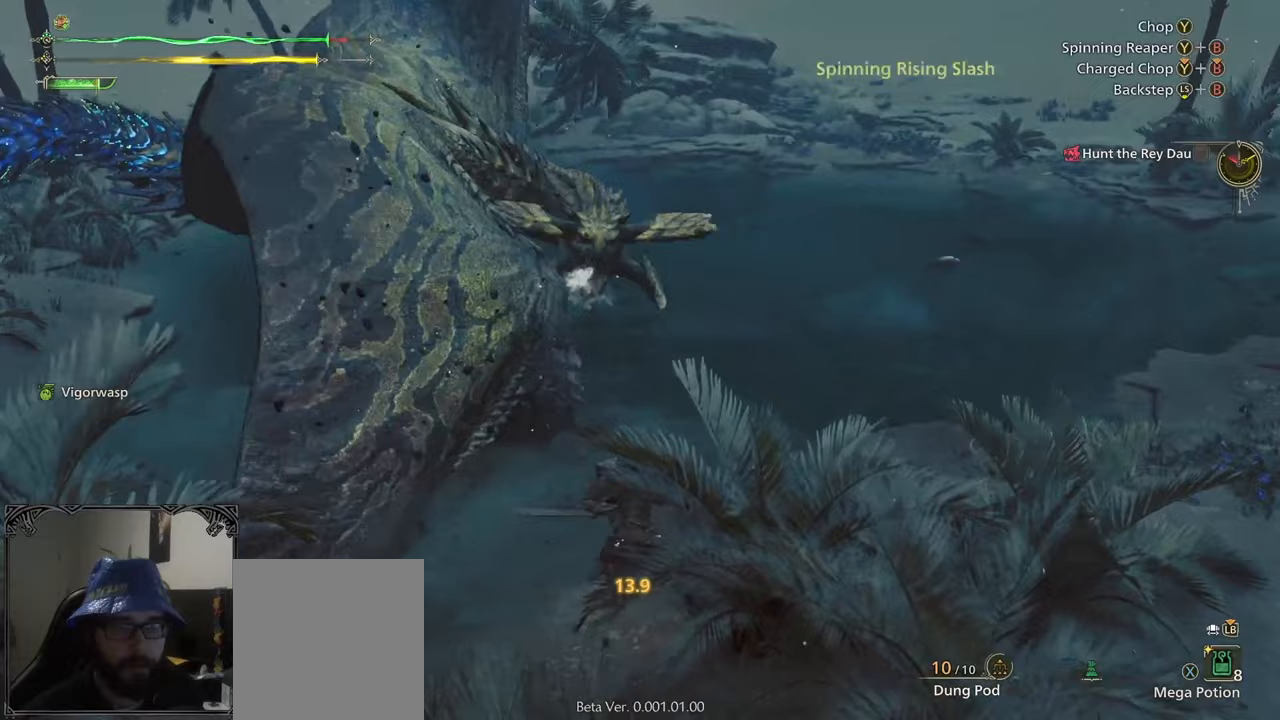
{"buttons": [], "left_stick": "center", "right_stick": "center", "events": [[17, "B", "down"], [17, "Y", "down"], [67, "B", "up"], [67, "Y", "up"], [133, "B", "down"], [133, "Y", "down"], [233, "B", "up"], [233, "Y", "up"], [433, "left_stick", "center"]]}
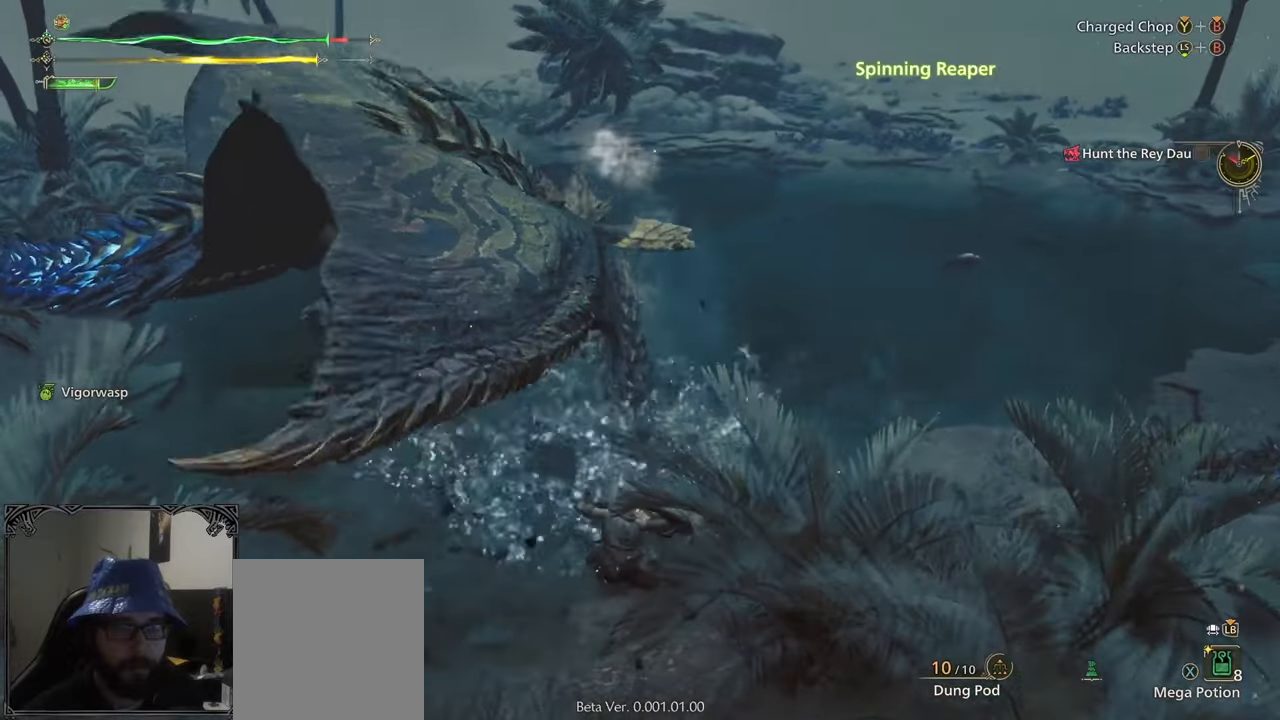
{"buttons": ["B", "Y"], "left_stick": "up", "right_stick": "center", "events": [[100, "left_stick", "up"], [233, "B", "down"], [267, "Y", "down"]]}
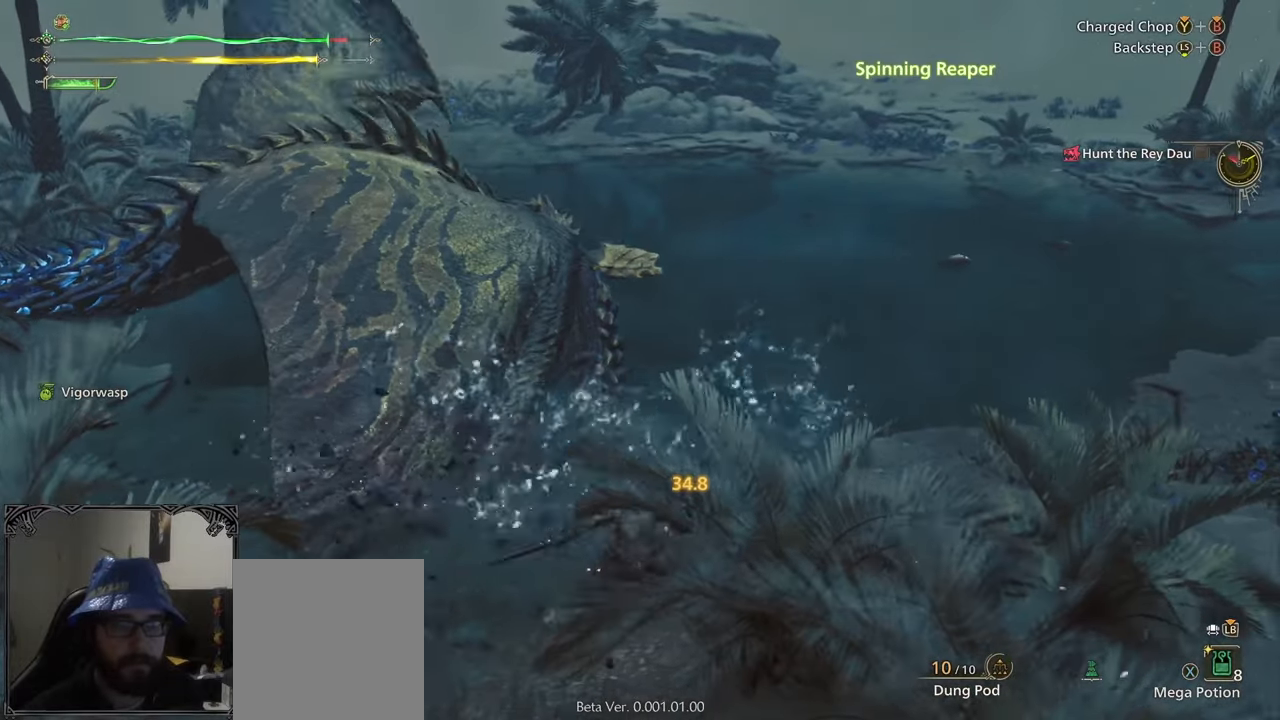
{"buttons": [], "left_stick": "up", "right_stick": "center", "events": [[333, "B", "up"], [333, "Y", "up"]]}
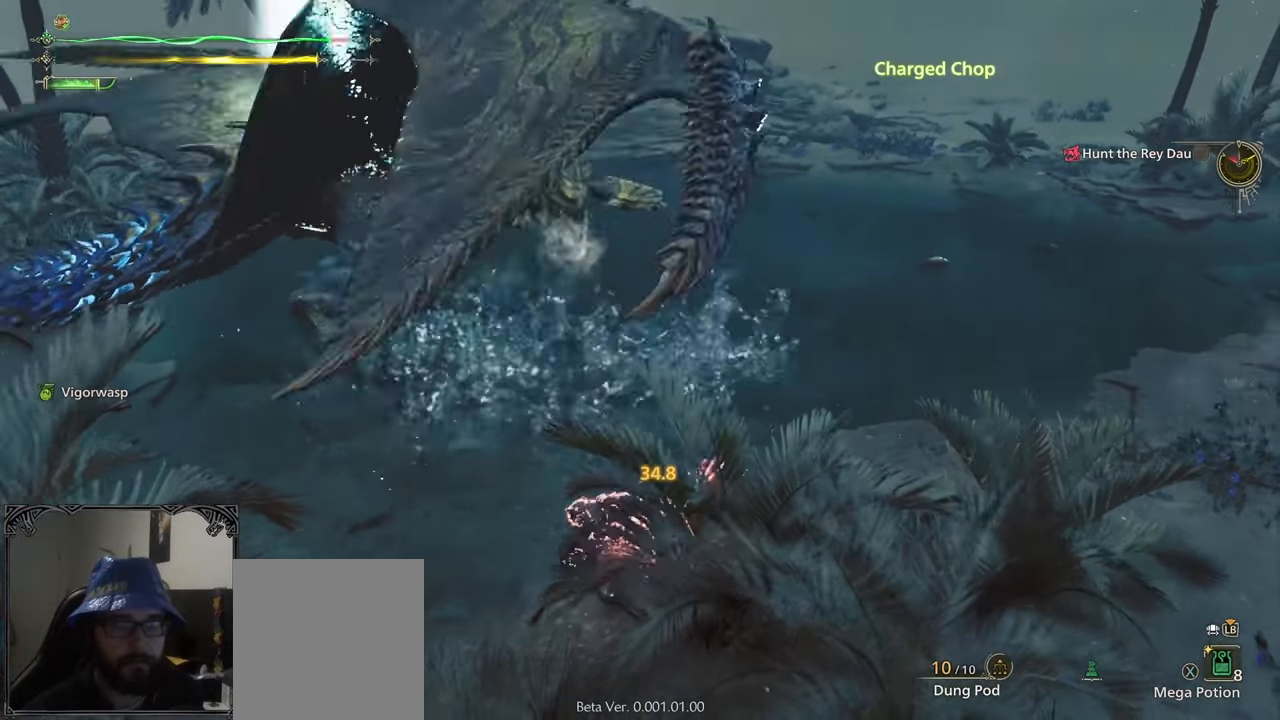
{"buttons": [], "left_stick": "up", "right_stick": "center", "events": []}
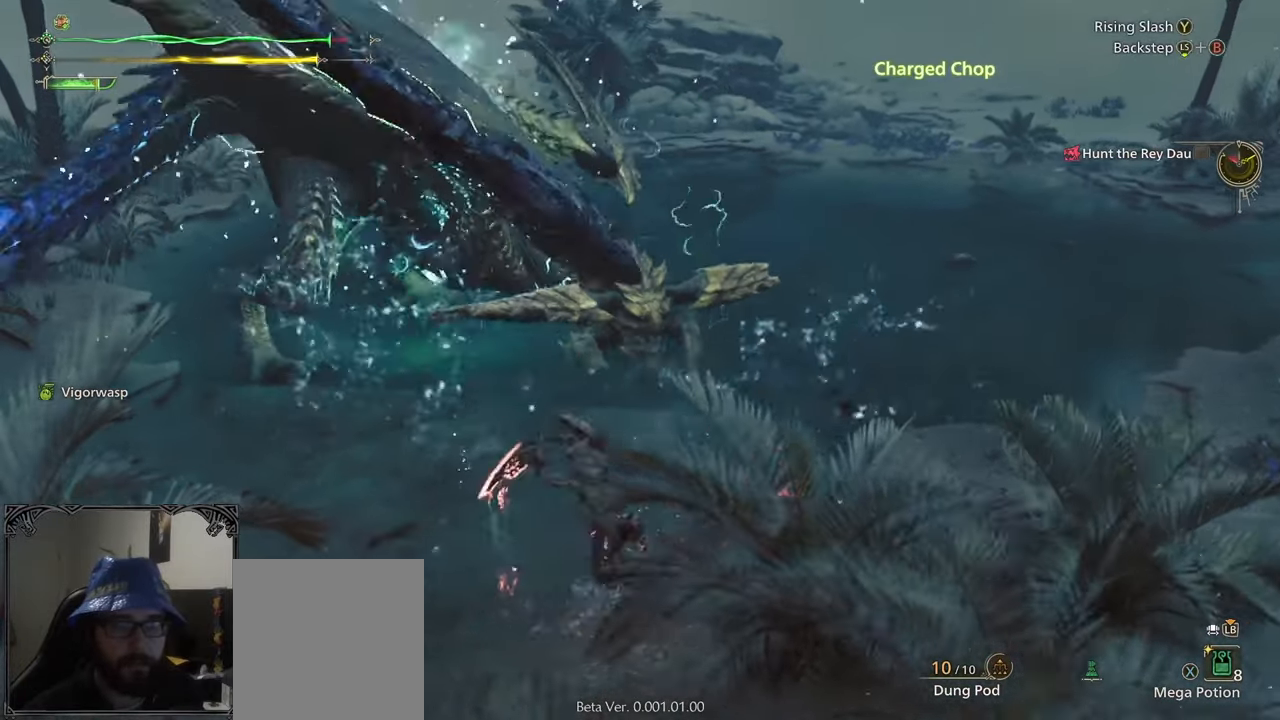
{"buttons": [], "left_stick": "center", "right_stick": "center", "events": [[500, "left_stick", "center"]]}
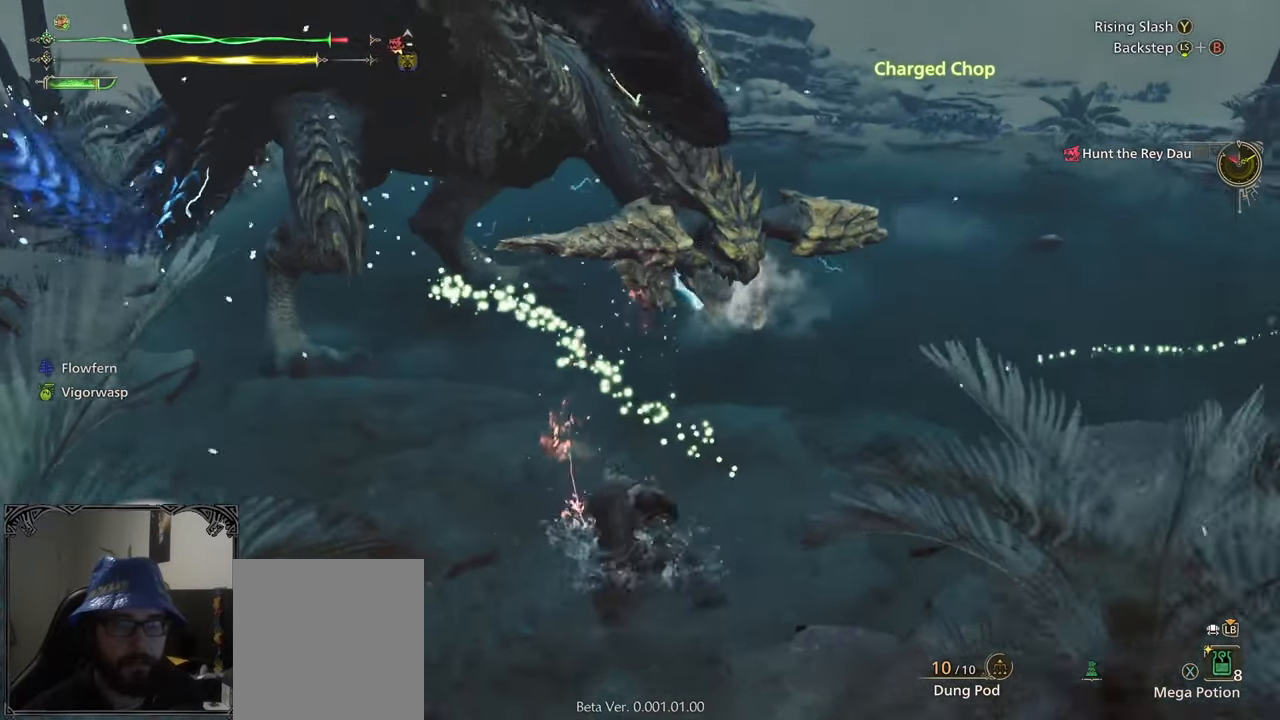
{"buttons": ["A"], "left_stick": "right", "right_stick": "center", "events": [[150, "left_stick", "right"], [300, "A", "down"], [367, "A", "up"], [433, "A", "down"]]}
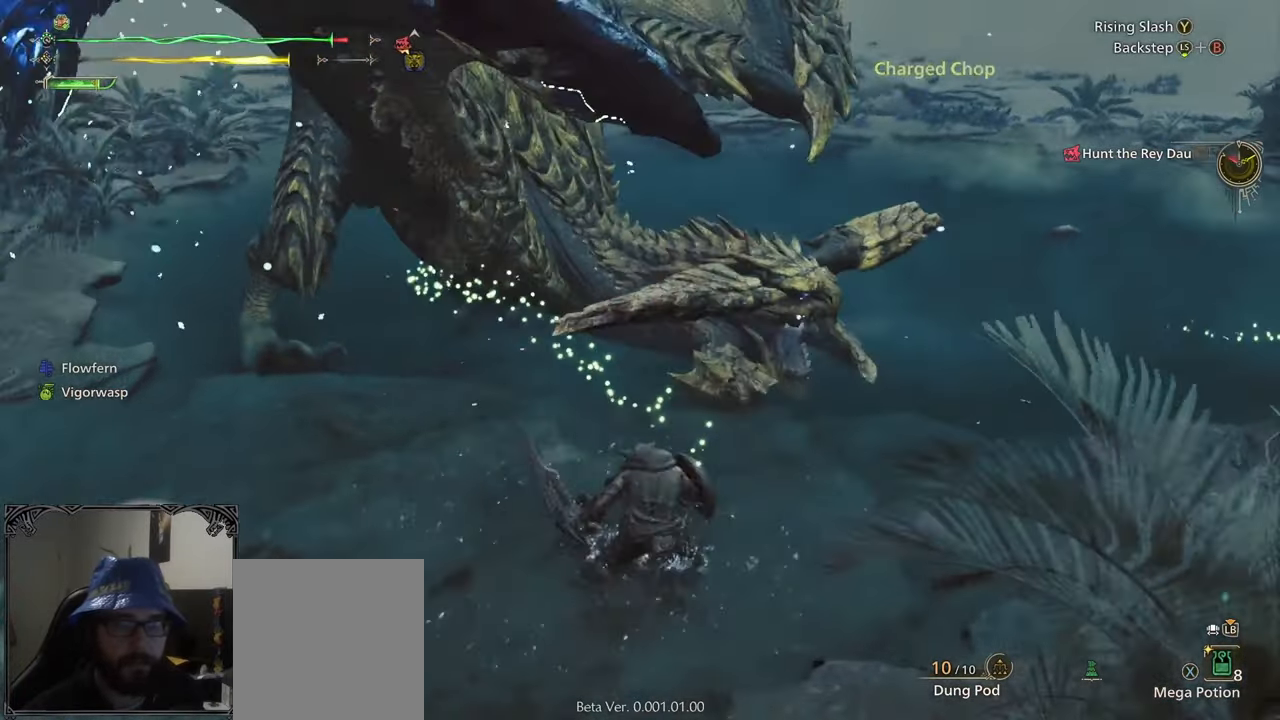
{"buttons": ["Y"], "left_stick": "center", "right_stick": "center", "events": [[17, "A", "up"], [83, "A", "down"], [167, "A", "up"], [233, "left_stick", "center"], [300, "Y", "down"], [367, "Y", "up"], [433, "Y", "down"]]}
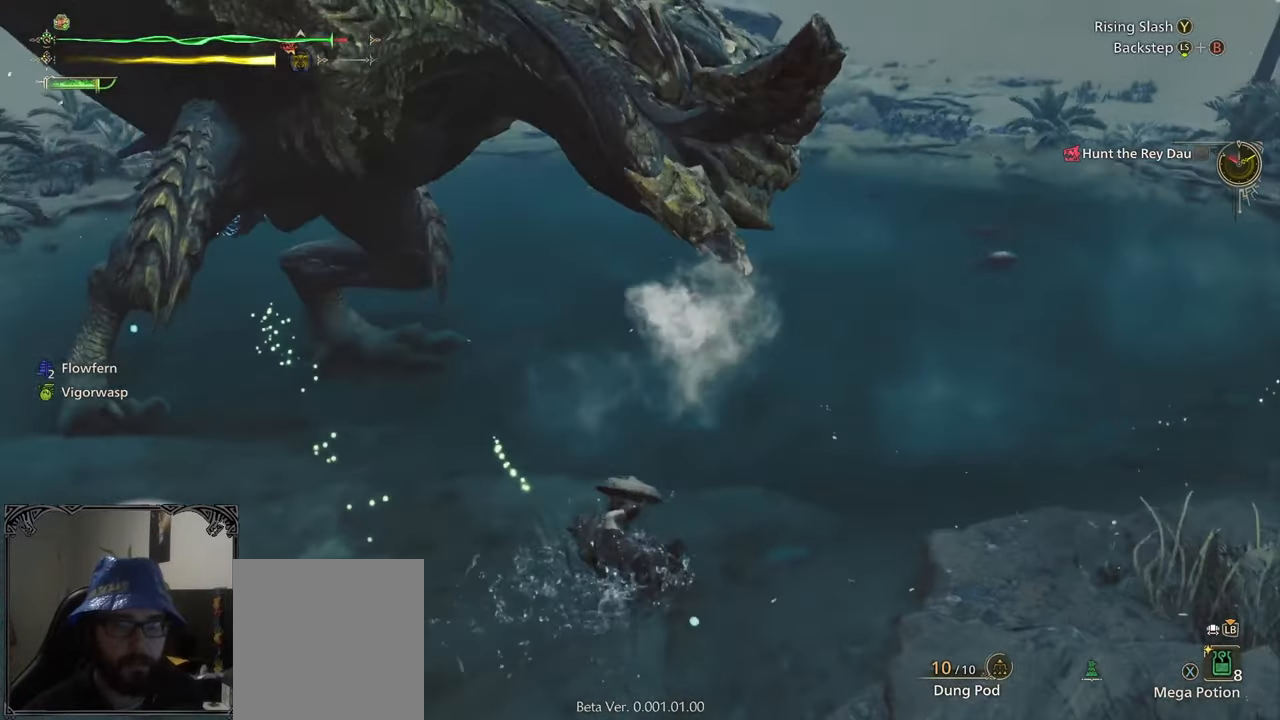
{"buttons": ["B"], "left_stick": "center", "right_stick": "center", "events": [[33, "Y", "up"], [167, "B", "down"], [167, "right_stick", "left"], [233, "B", "up"], [300, "B", "down"], [333, "right_stick", "center"], [367, "B", "up"], [433, "B", "down"]]}
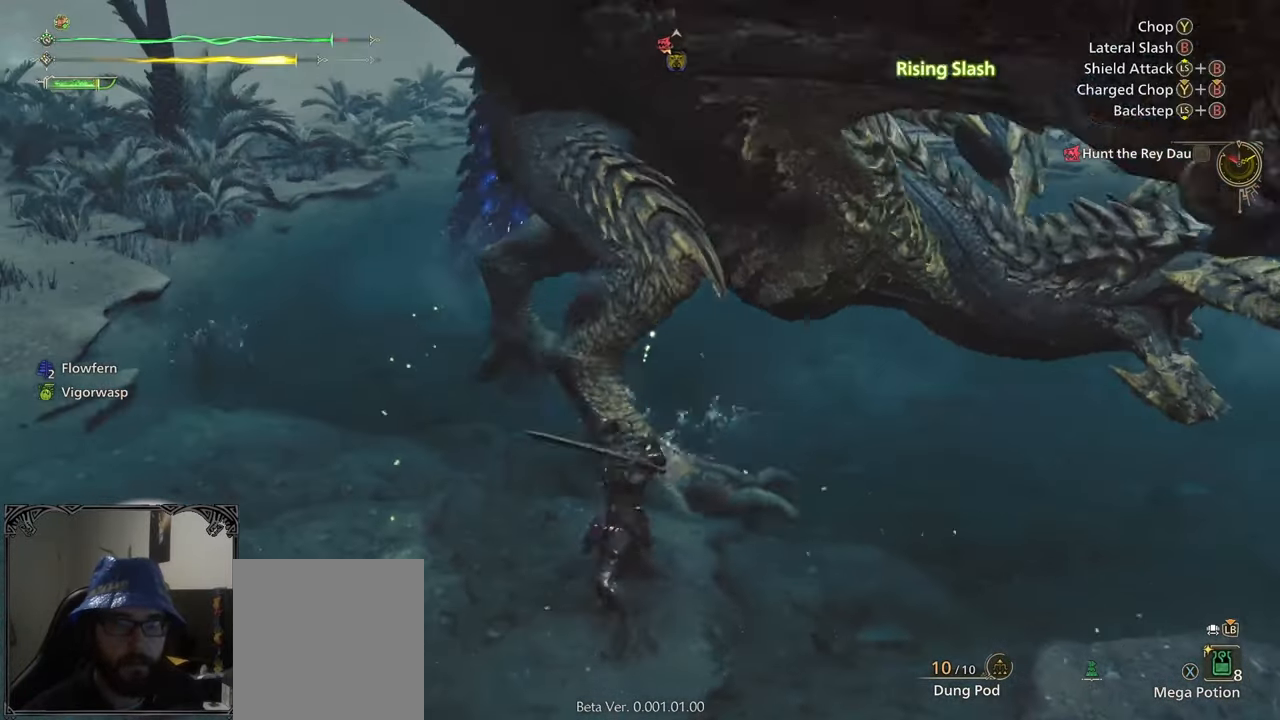
{"buttons": [], "left_stick": "center", "right_stick": "center", "events": [[33, "B", "up"], [100, "B", "down"], [150, "B", "up"], [233, "B", "down"], [333, "B", "up"], [367, "B", "down"], [467, "B", "up"]]}
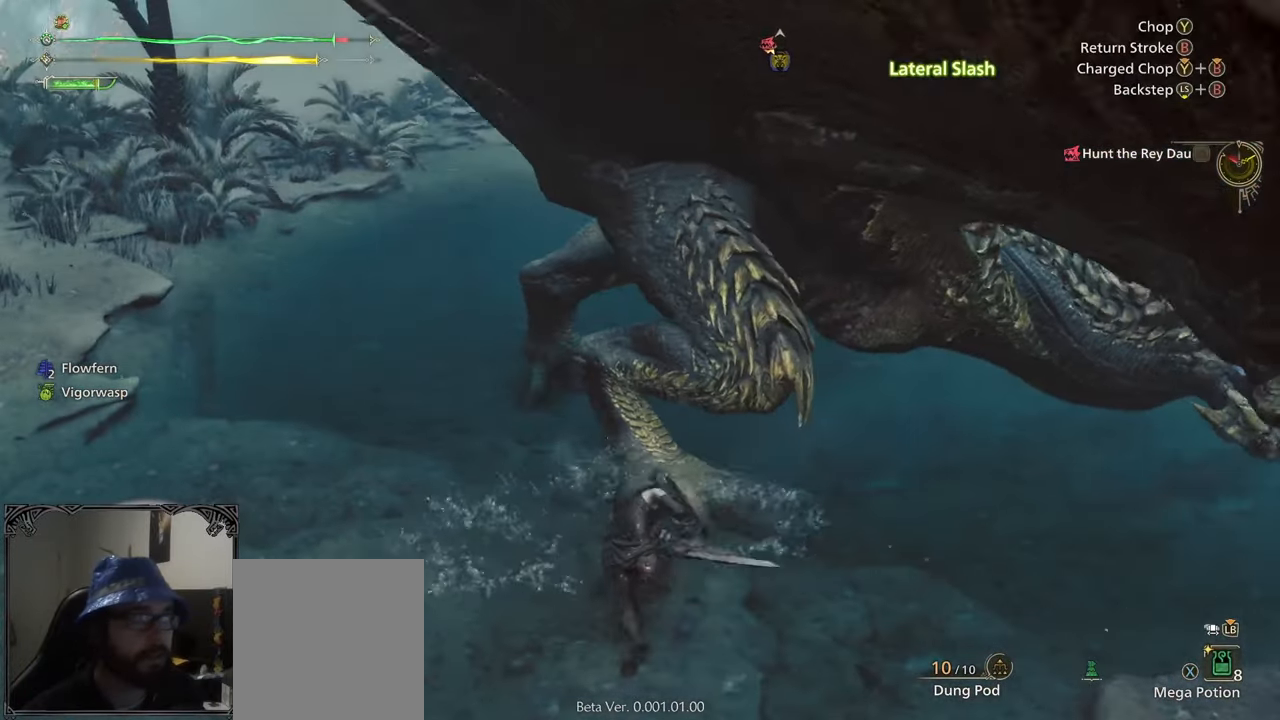
{"buttons": ["B"], "left_stick": "up-right", "right_stick": "center", "events": [[33, "B", "down"], [67, "left_stick", "up-right"], [100, "B", "up"], [200, "B", "down"], [267, "B", "up"], [333, "B", "down"], [383, "B", "up"], [467, "B", "down"]]}
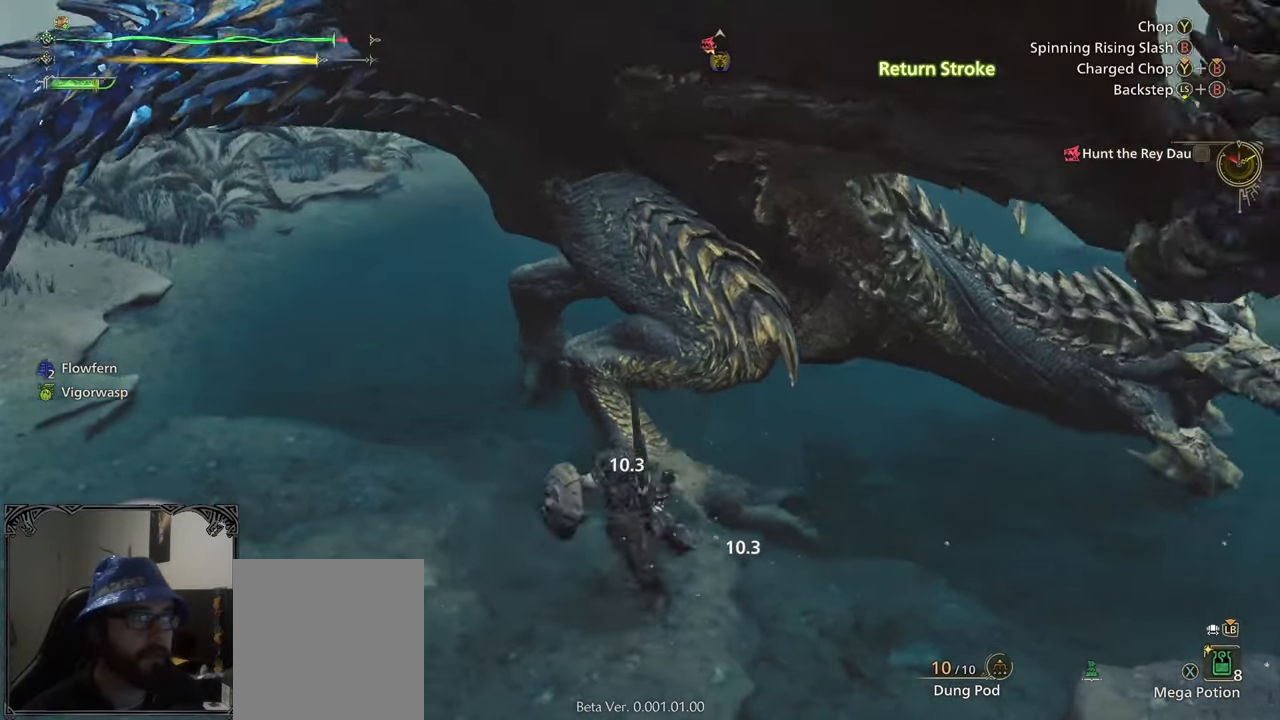
{"buttons": ["B", "Y"], "left_stick": "up", "right_stick": "center", "events": [[67, "B", "up"], [200, "right_stick", "up-right"], [283, "left_stick", "up"], [317, "right_stick", "center"], [467, "B", "down"], [467, "Y", "down"]]}
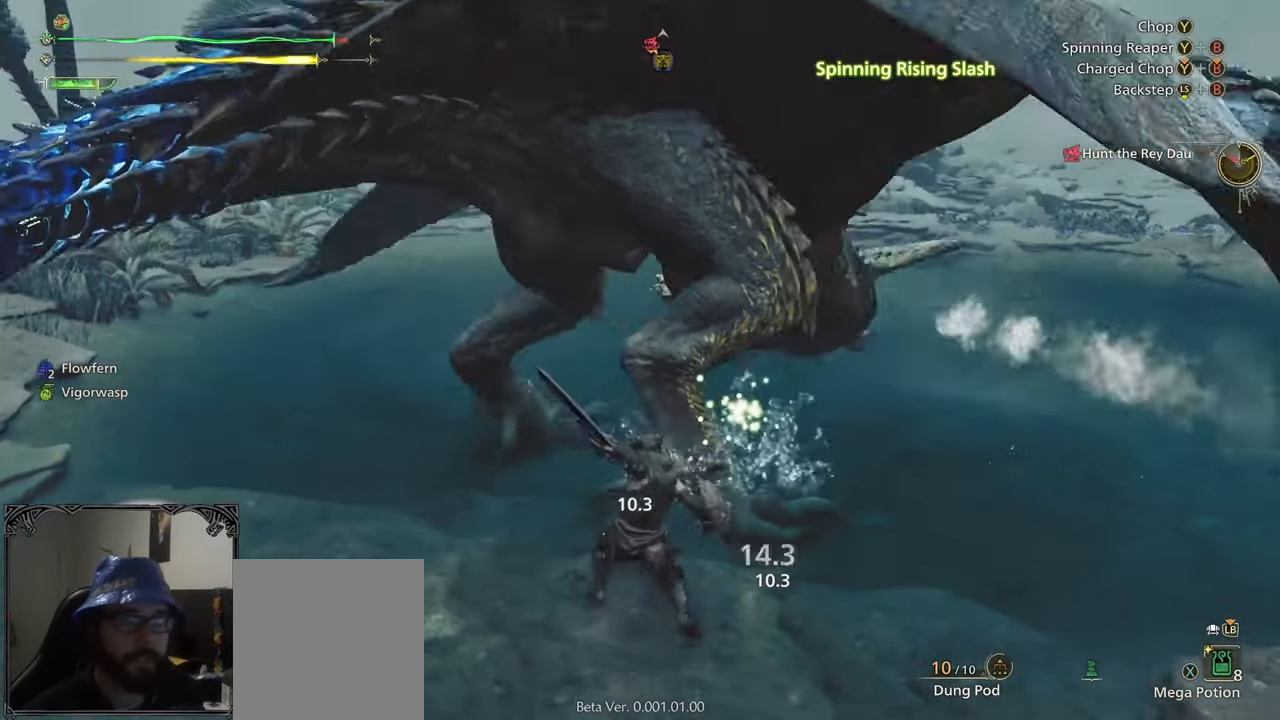
{"buttons": [], "left_stick": "center", "right_stick": "center", "events": [[67, "B", "up"], [67, "Y", "up"], [117, "B", "down"], [117, "Y", "down"], [233, "B", "up"], [233, "Y", "up"], [367, "left_stick", "center"], [400, "right_stick", "up-right"], [500, "right_stick", "center"]]}
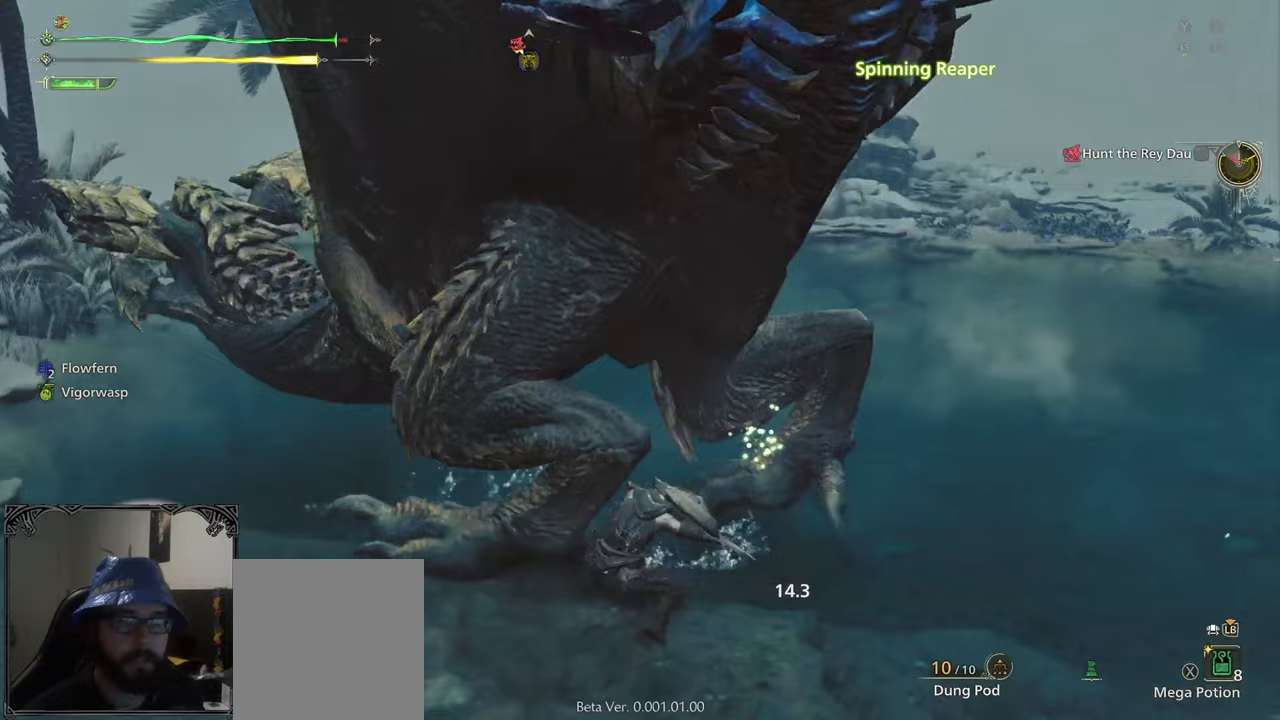
{"buttons": [], "left_stick": "left", "right_stick": "center", "events": [[200, "left_stick", "left"], [400, "A", "down"], [467, "A", "up"]]}
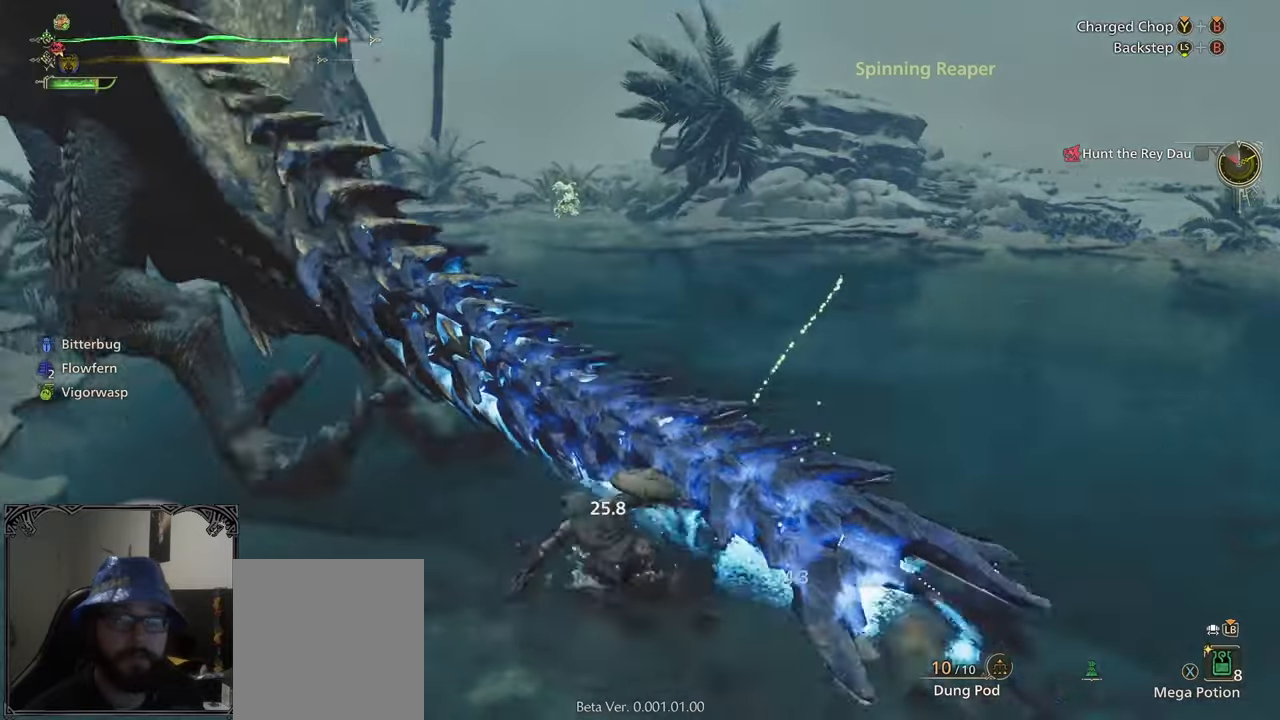
{"buttons": [], "left_stick": "up", "right_stick": "center", "events": [[33, "A", "down"], [100, "left_stick", "center"], [133, "A", "up"], [267, "right_stick", "up-left"], [433, "left_stick", "up"], [467, "right_stick", "center"]]}
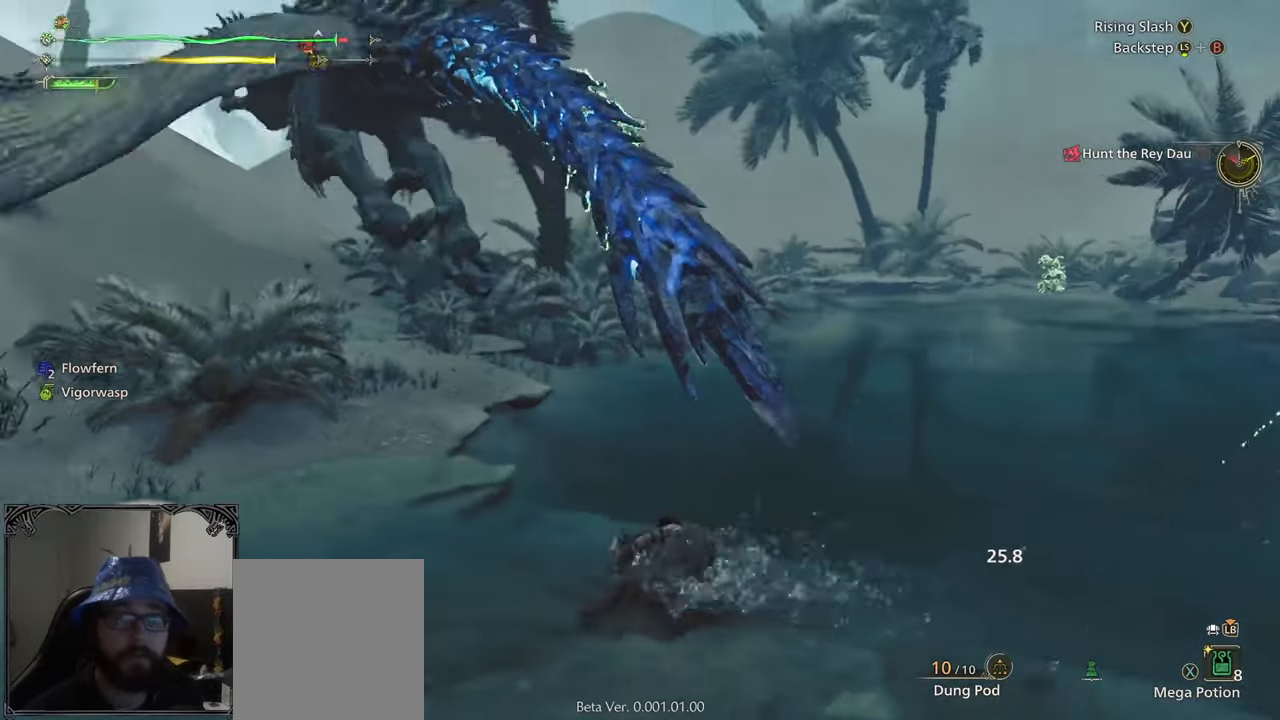
{"buttons": ["L1", "R1"], "left_stick": "up-left", "right_stick": "center"}
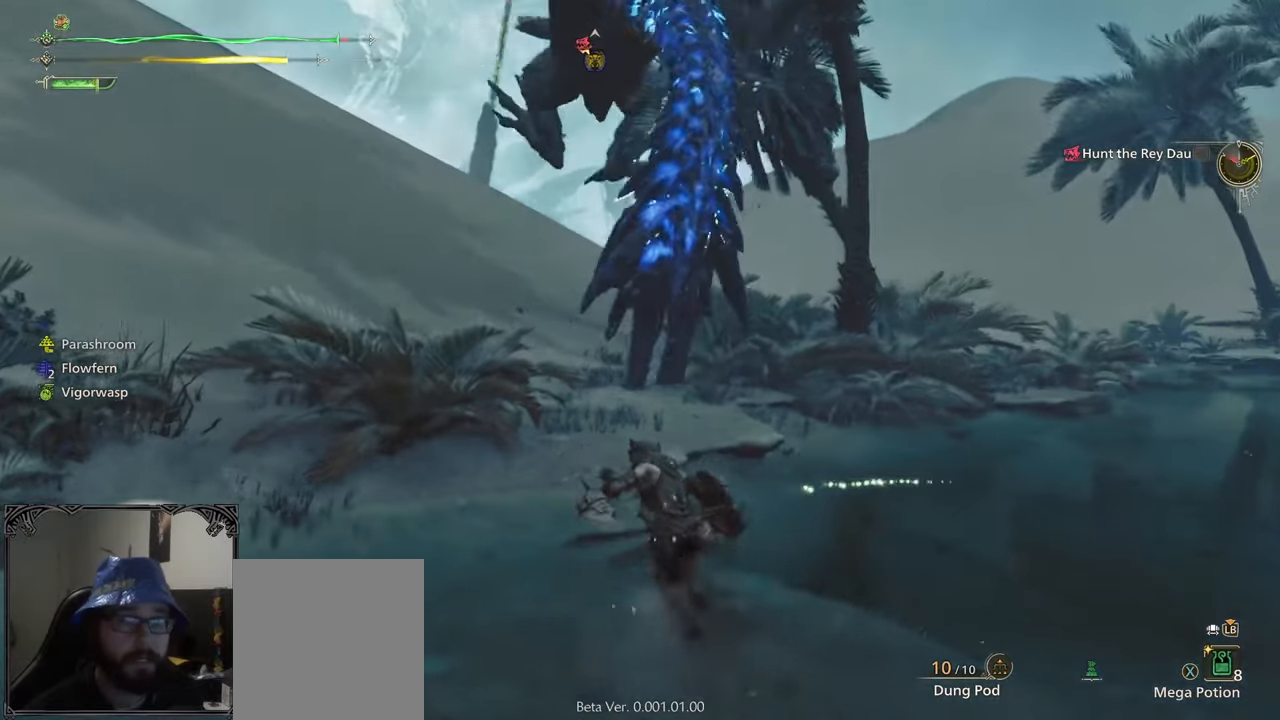
{"buttons": ["L1"], "left_stick": "up", "right_stick": "up-left"}
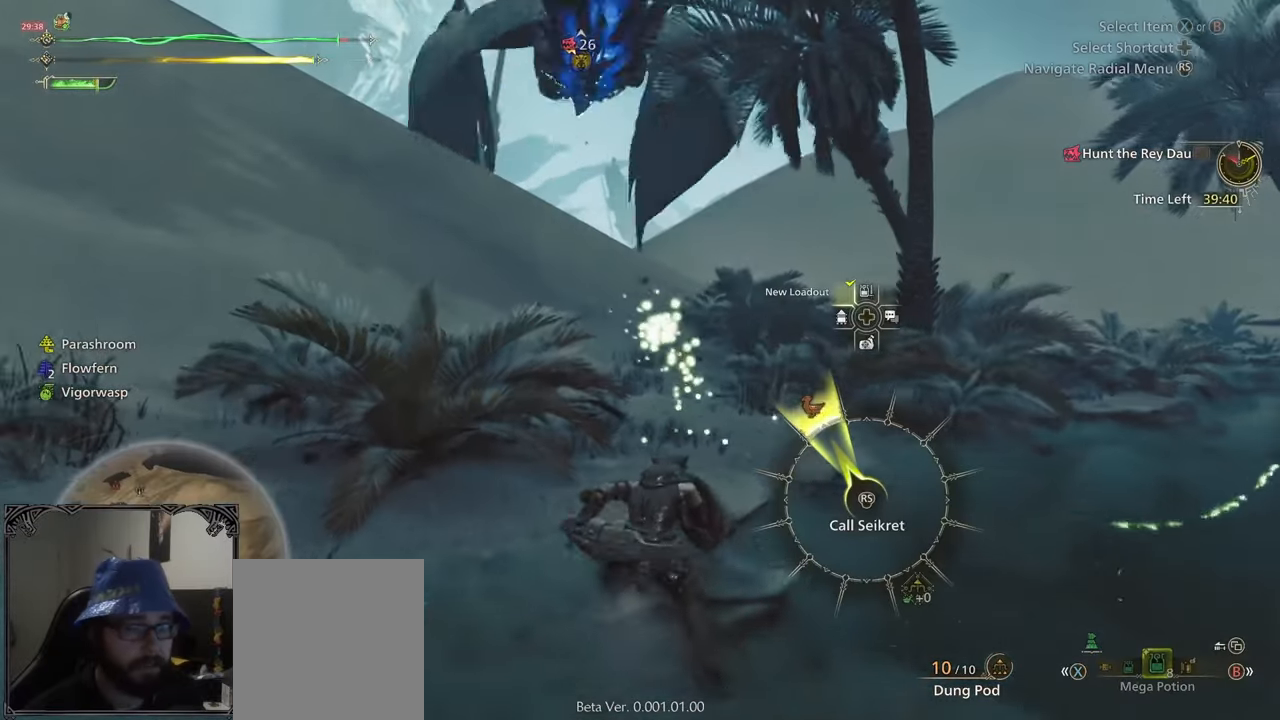
{"buttons": ["L1"], "left_stick": "up", "right_stick": "center", "events": [[50, "right_stick", "center"], [150, "right_stick", "up"], [250, "right_stick", "center"], [350, "right_stick", "up-left"], [433, "right_stick", "center"]]}
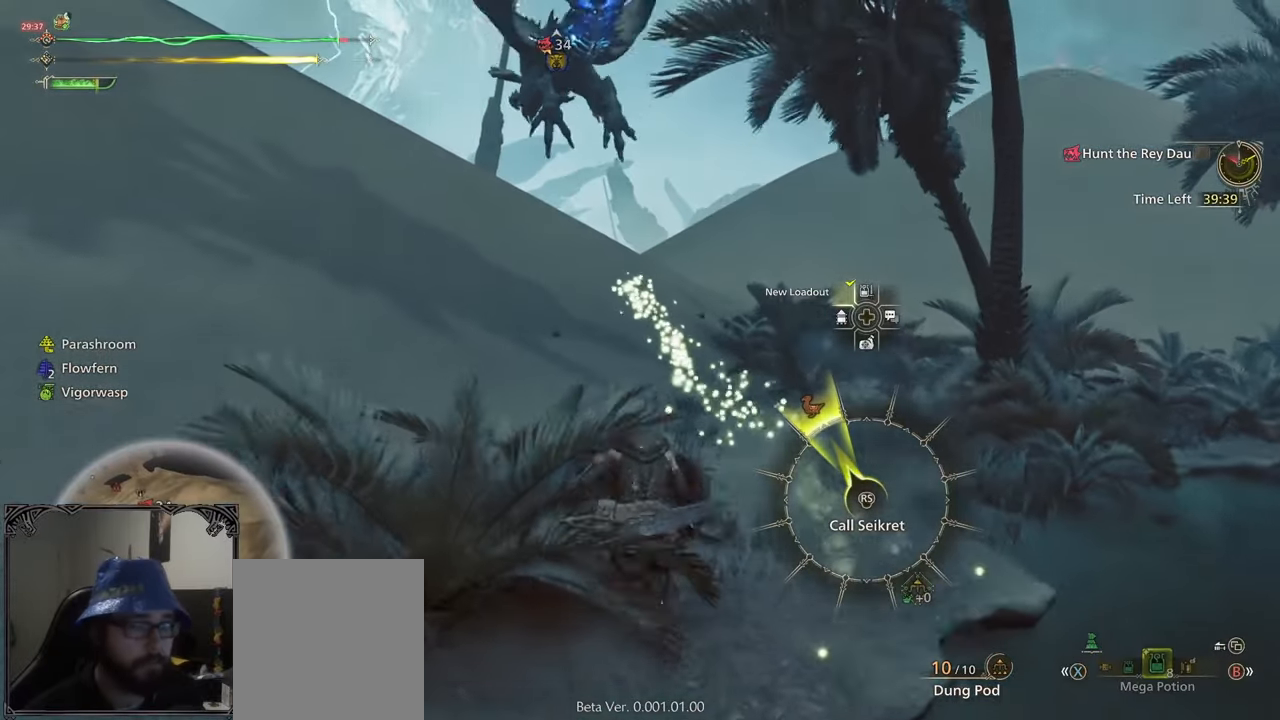
{"buttons": ["L1"], "left_stick": "up", "right_stick": "center", "events": [[33, "right_stick", "up-left"], [133, "right_stick", "center"], [233, "right_stick", "up-left"], [333, "right_stick", "center"]]}
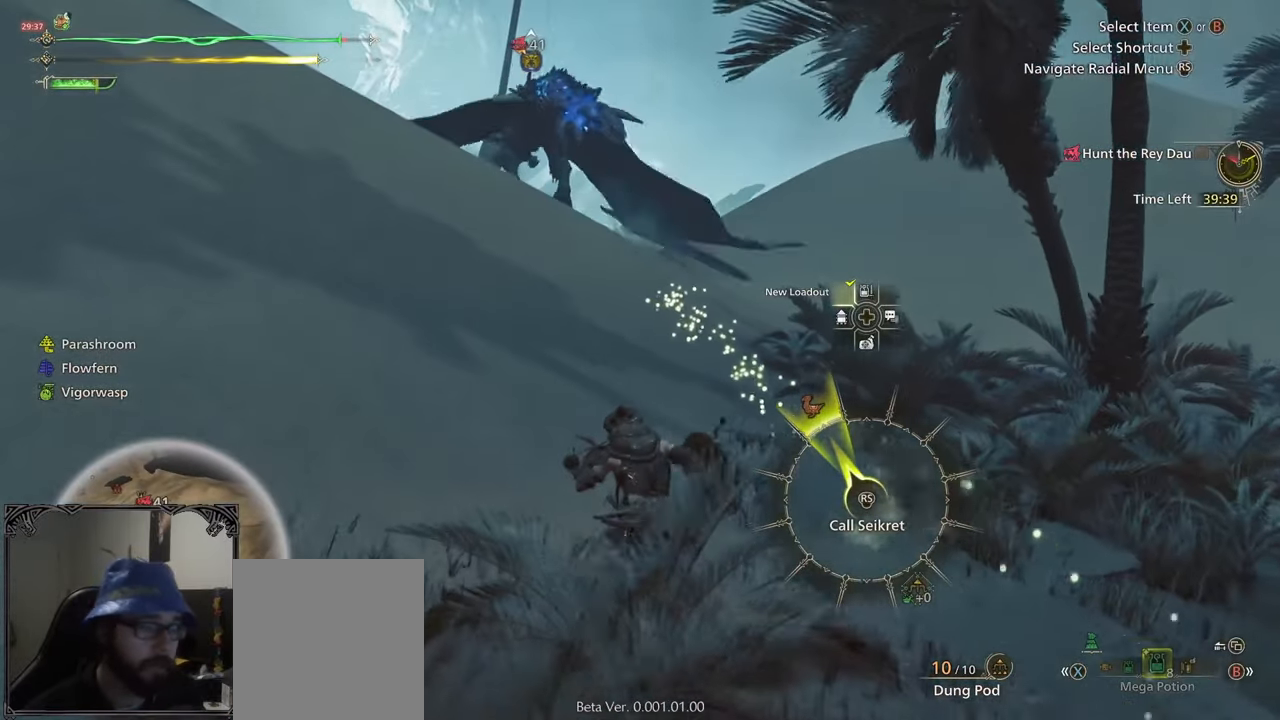
{"buttons": [], "left_stick": "up", "right_stick": "center", "events": [[117, "L1", "up"]]}
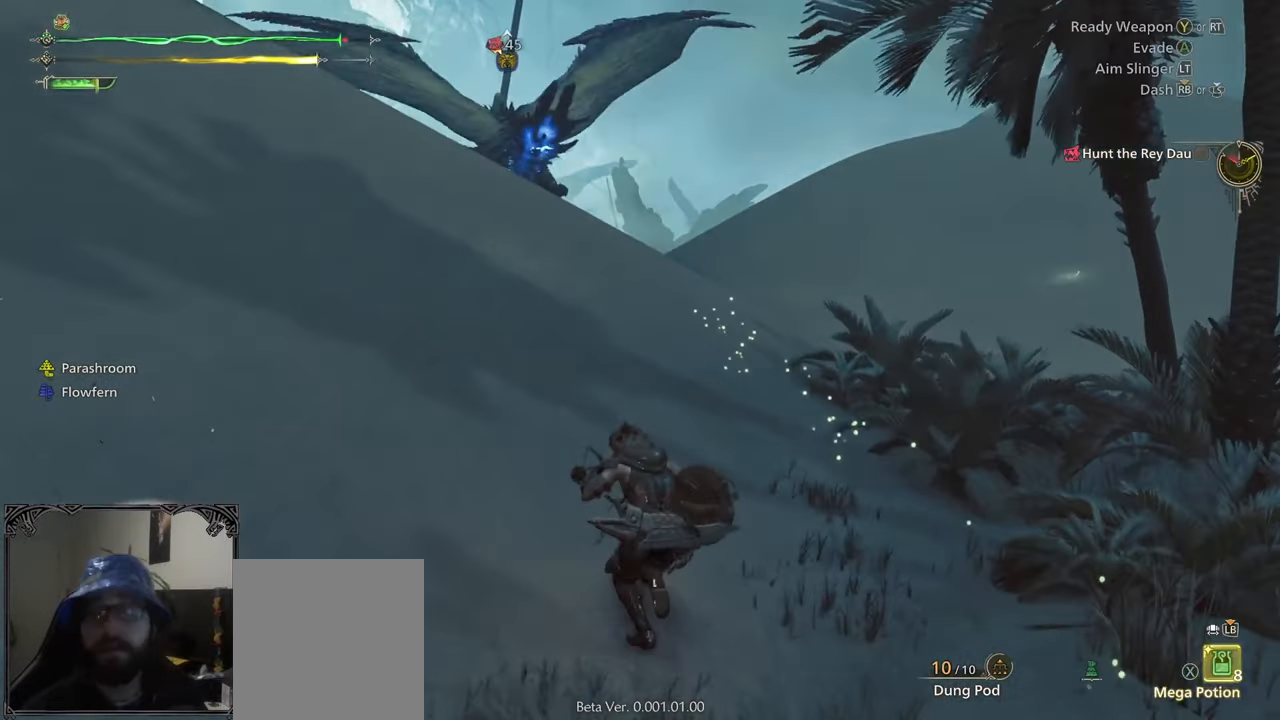
{"buttons": [], "left_stick": "up", "right_stick": "center", "events": []}
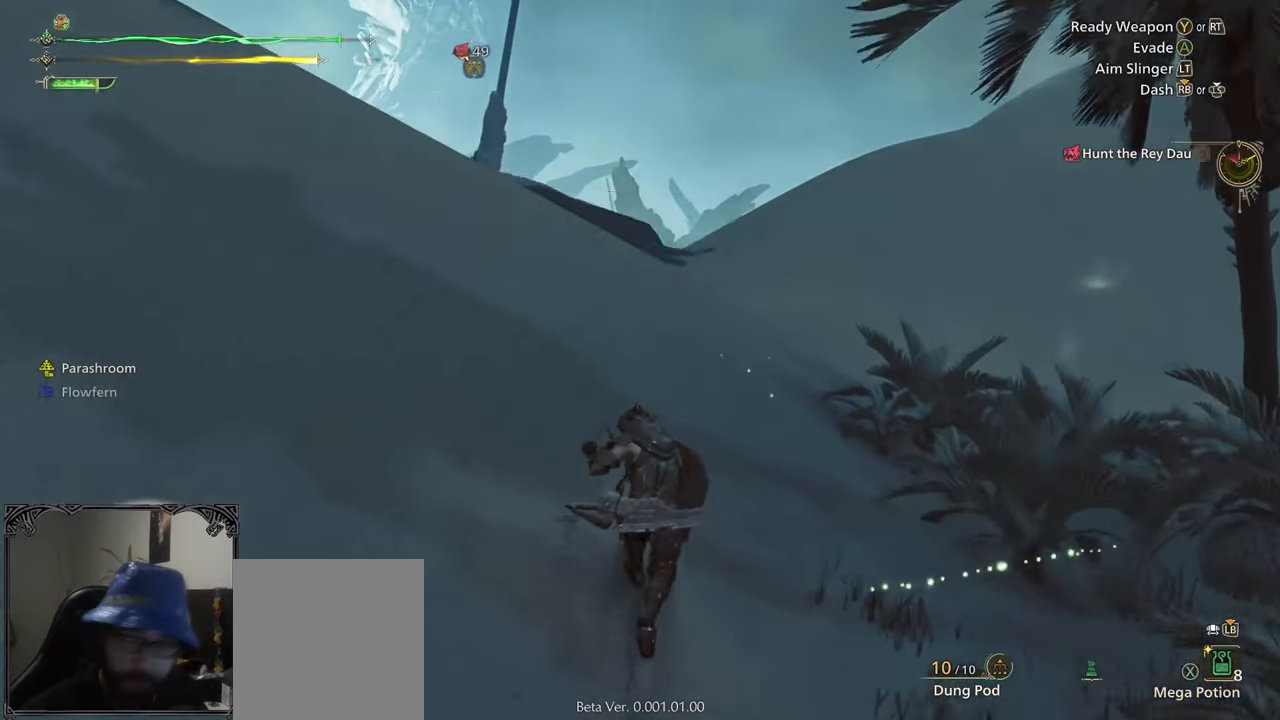
{"buttons": [], "left_stick": "up", "right_stick": "center", "events": []}
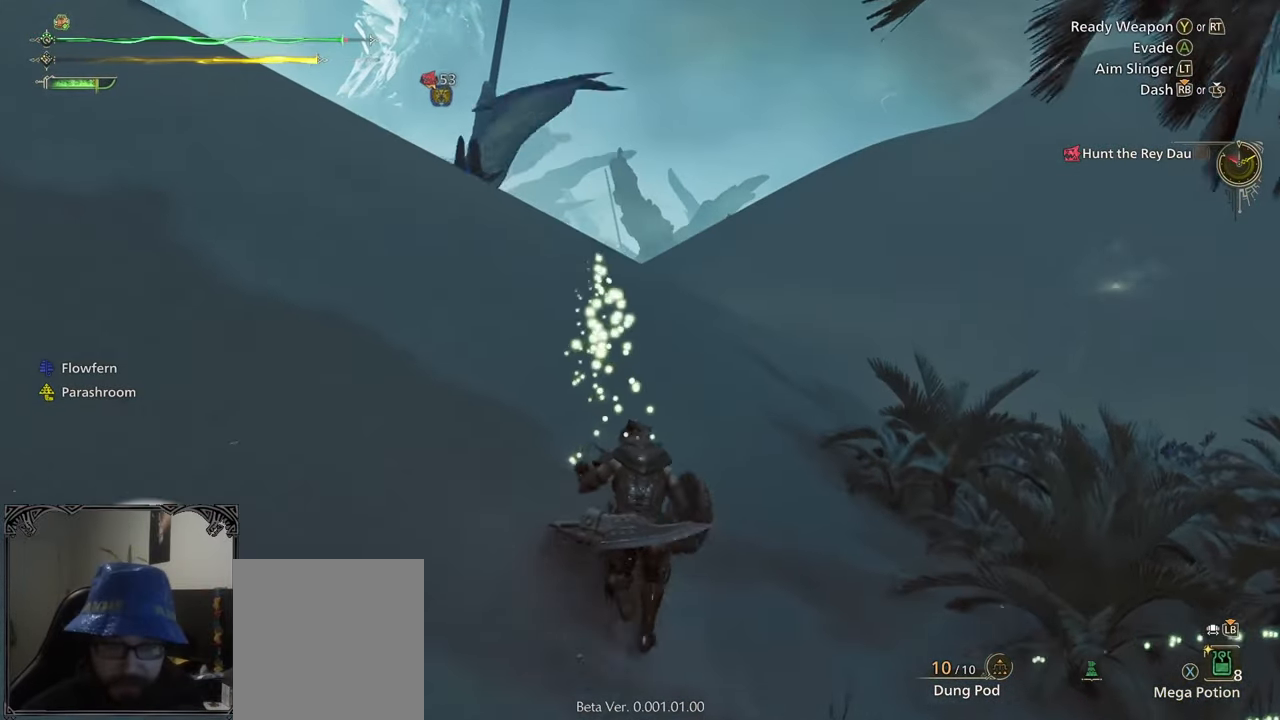
{"buttons": [], "left_stick": "up", "right_stick": "center", "events": [[200, "right_stick", "down"], [300, "right_stick", "center"]]}
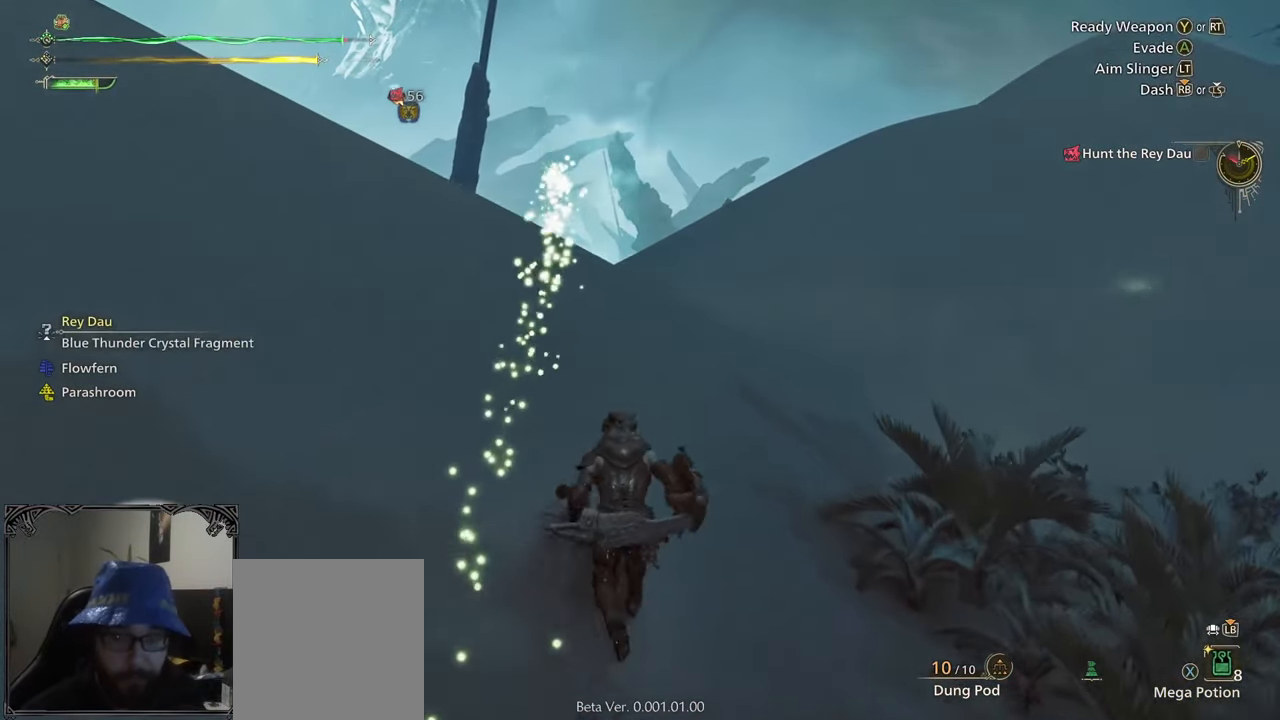
{"buttons": ["R1"], "left_stick": "up", "right_stick": "center", "events": [[467, "R1", "down"]]}
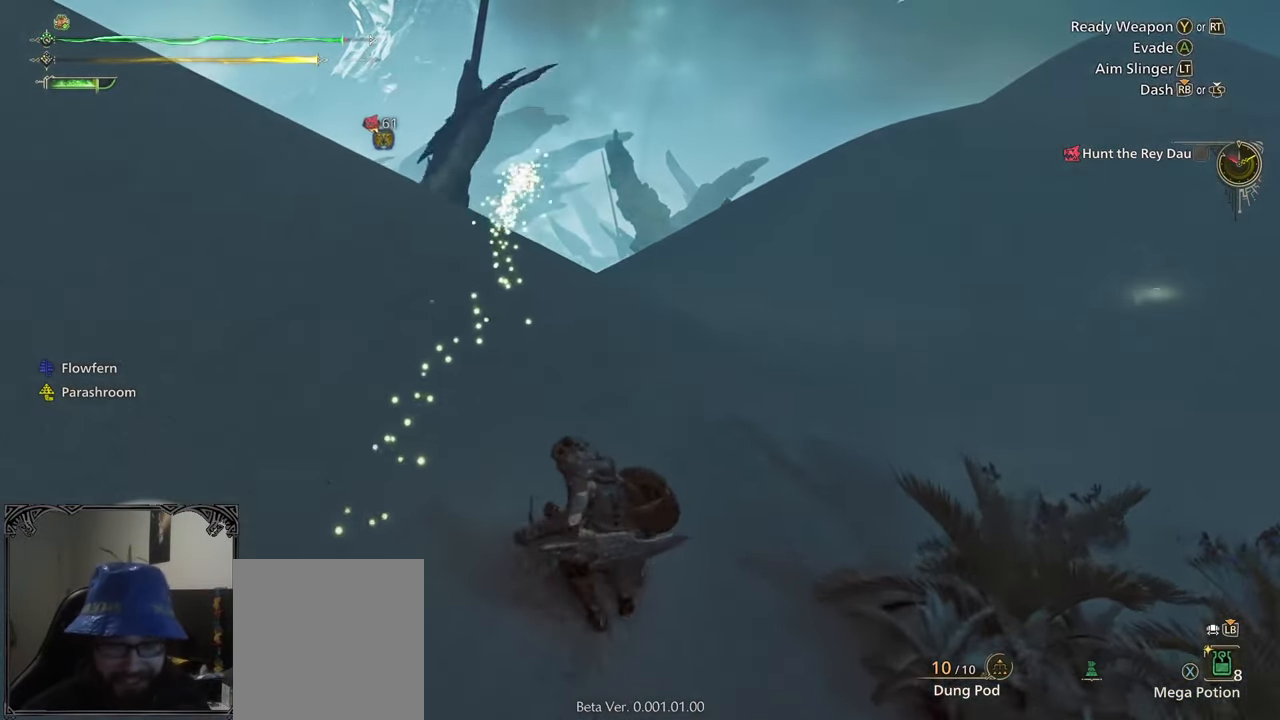
{"buttons": ["R1"], "left_stick": "up", "right_stick": "center", "events": []}